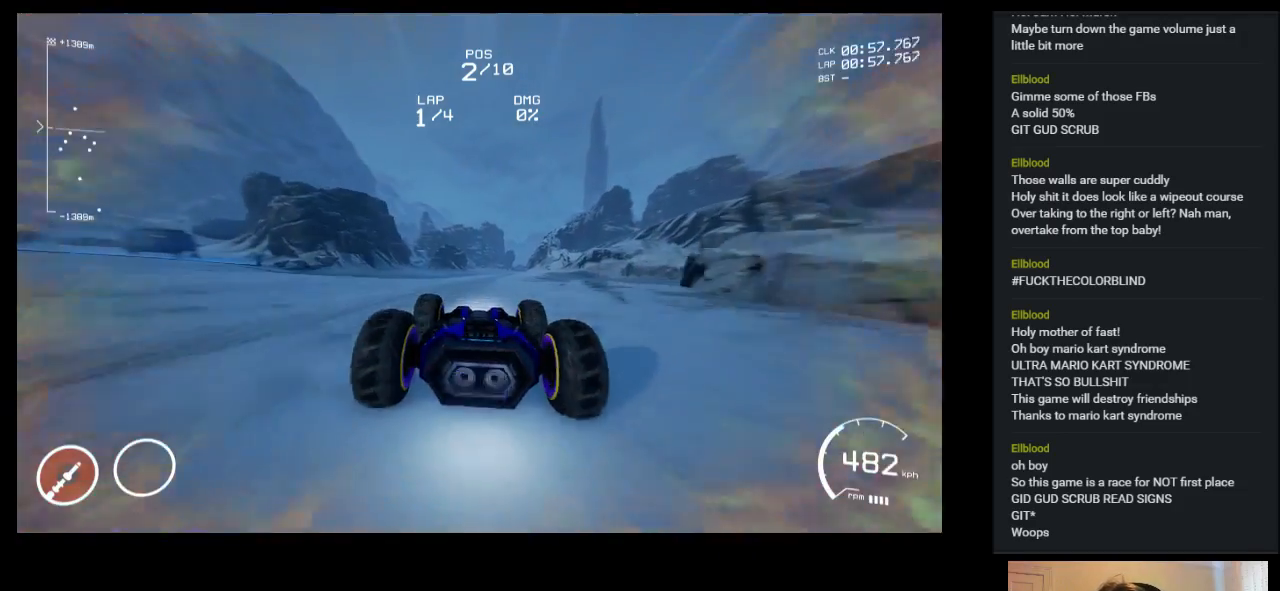
Gameplay with keyboard; each line is a JSON object with the keys held at the frame after it. "events" lists presses ("down") and releases ("up") of "a", "ctrl", "d", "down", "e", "left", "q", "right", "s", "shift", "space", "up" and "w" between this image and that frame as [ms after this image, input, new state], when the widget could be followed in between. No other keys are recorded. Mouse input is not recorded.
{"keys": ["up"], "events": [[167, "right", "down"], [333, "right", "up"]]}
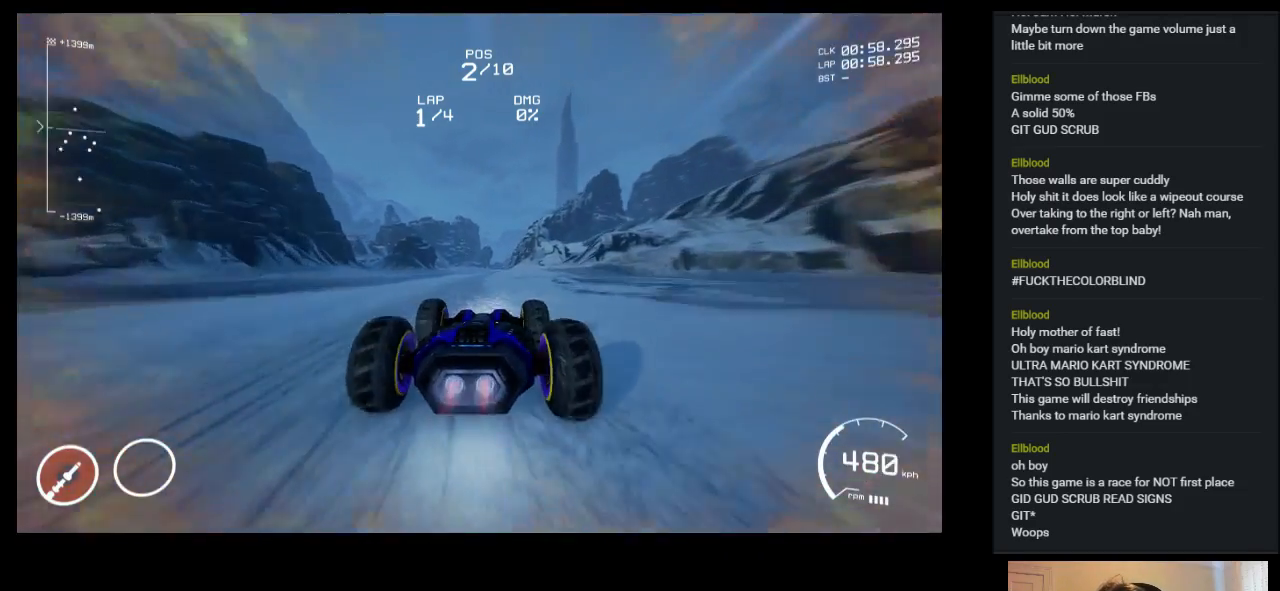
{"keys": ["up"], "events": []}
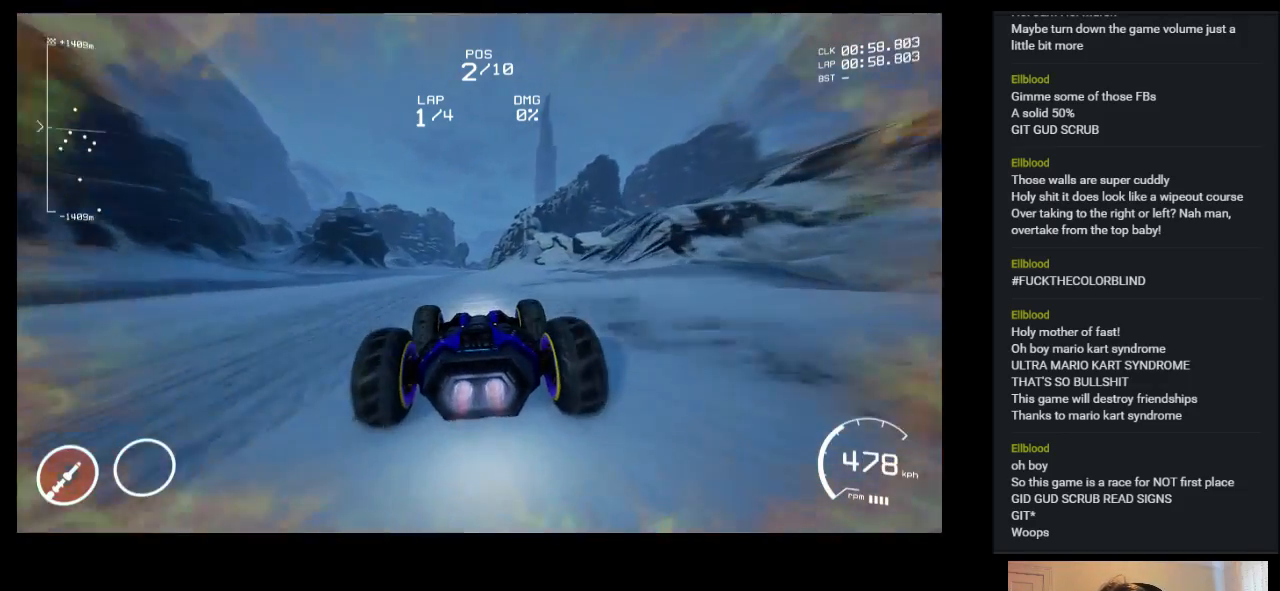
{"keys": ["up"], "events": [[67, "left", "down"], [183, "left", "up"]]}
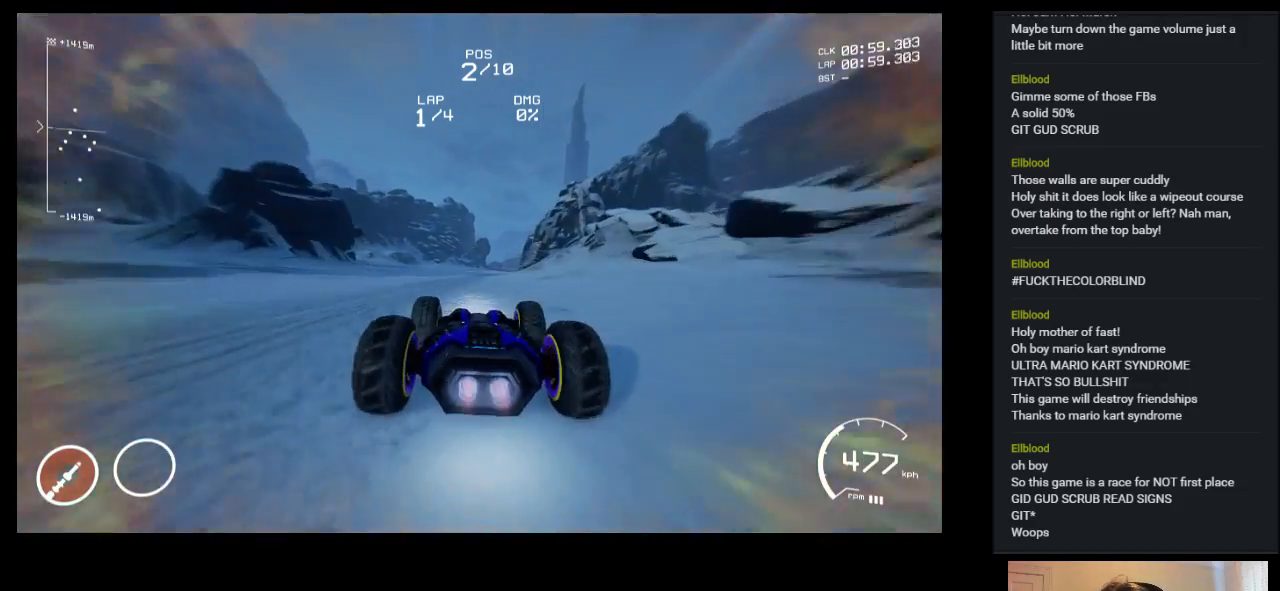
{"keys": ["up"], "events": [[150, "right", "down"], [267, "right", "up"]]}
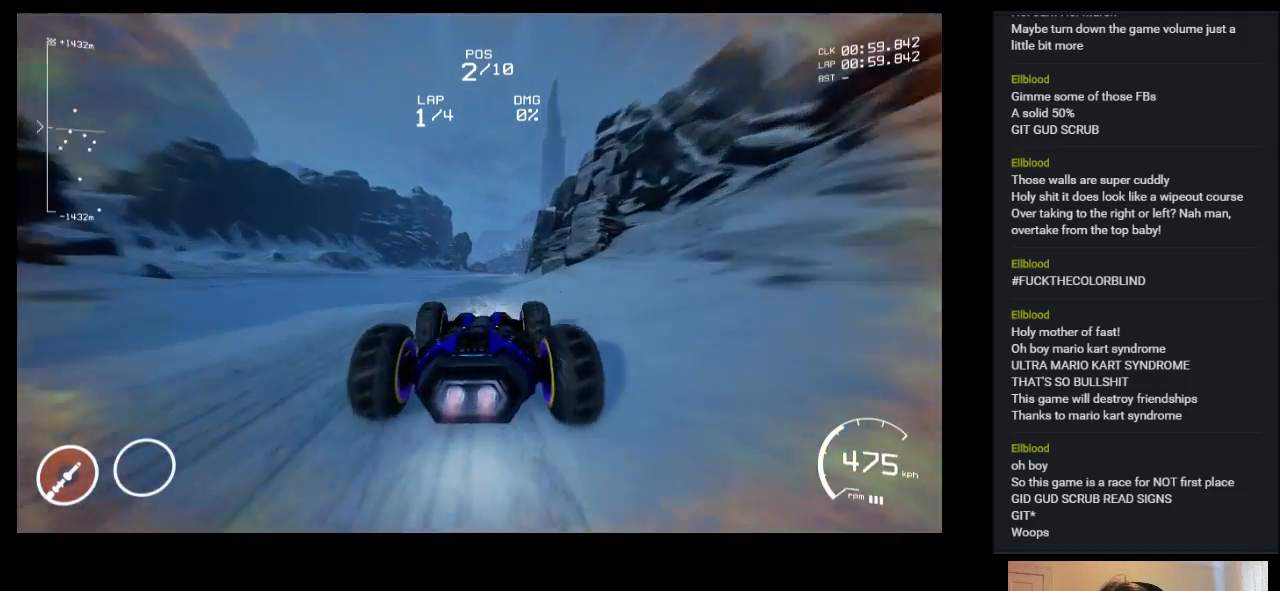
{"keys": ["up"], "events": []}
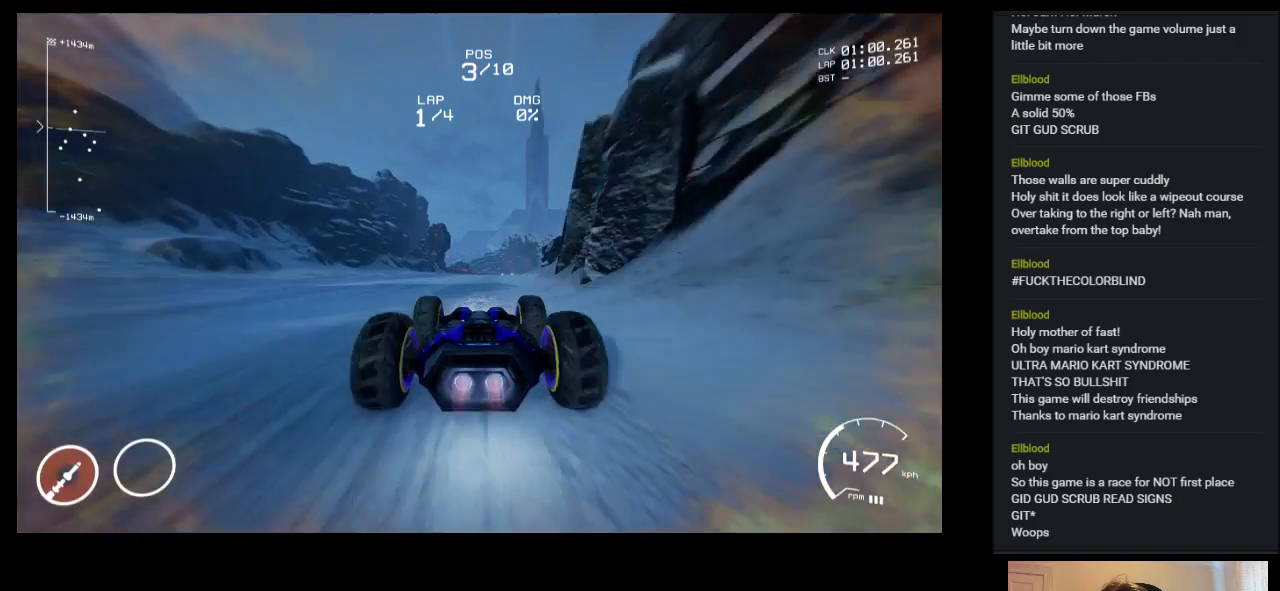
{"keys": ["up"], "events": [[83, "right", "down"], [200, "right", "up"]]}
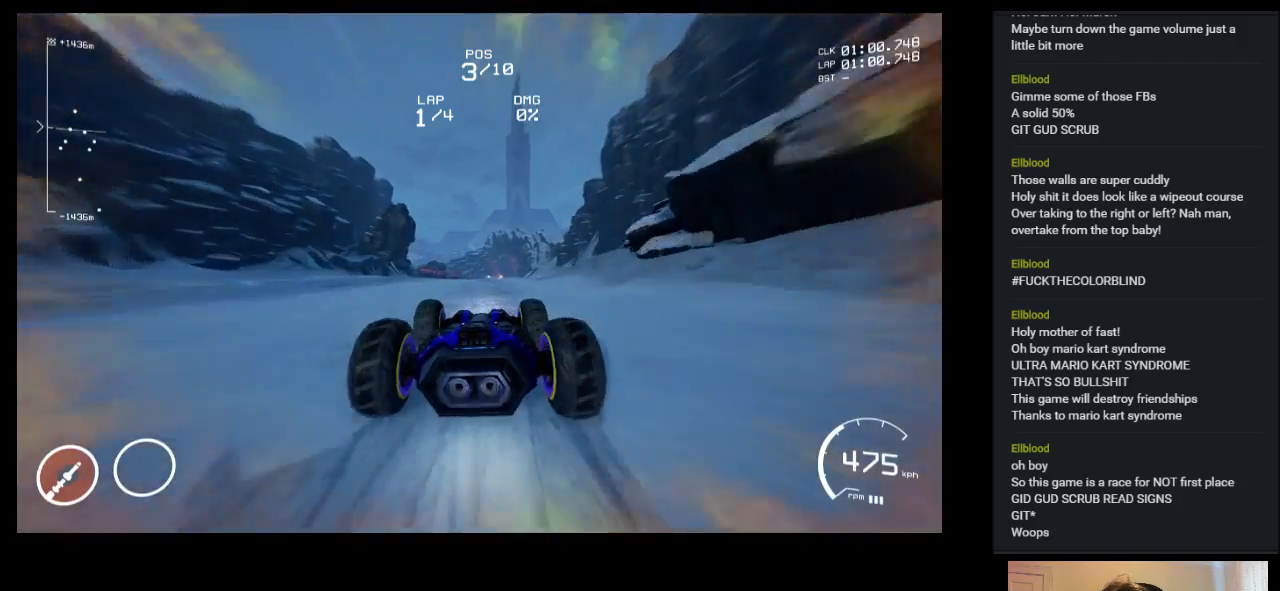
{"keys": ["up"], "events": []}
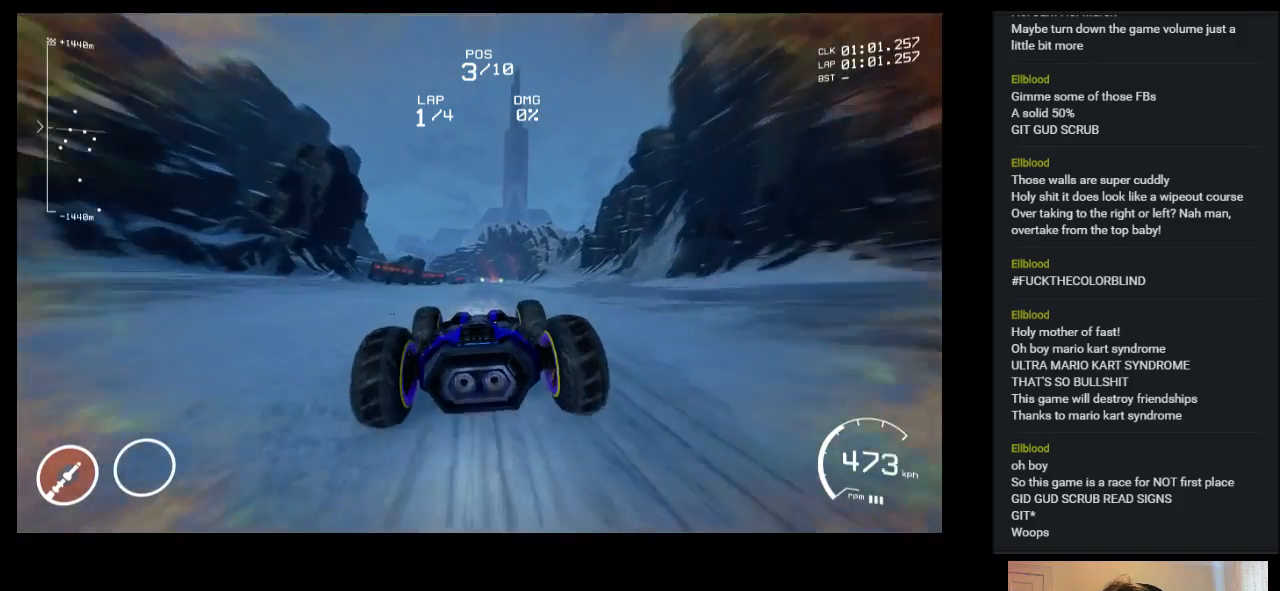
{"keys": ["up"], "events": [[233, "right", "down"], [283, "right", "up"]]}
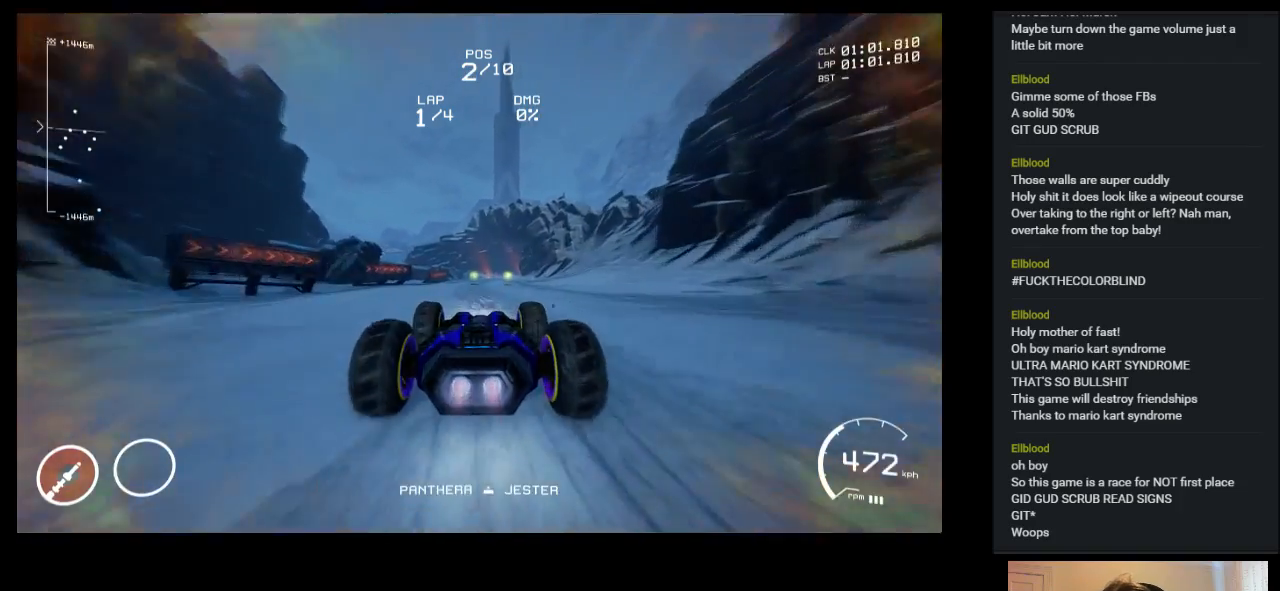
{"keys": ["up"], "events": []}
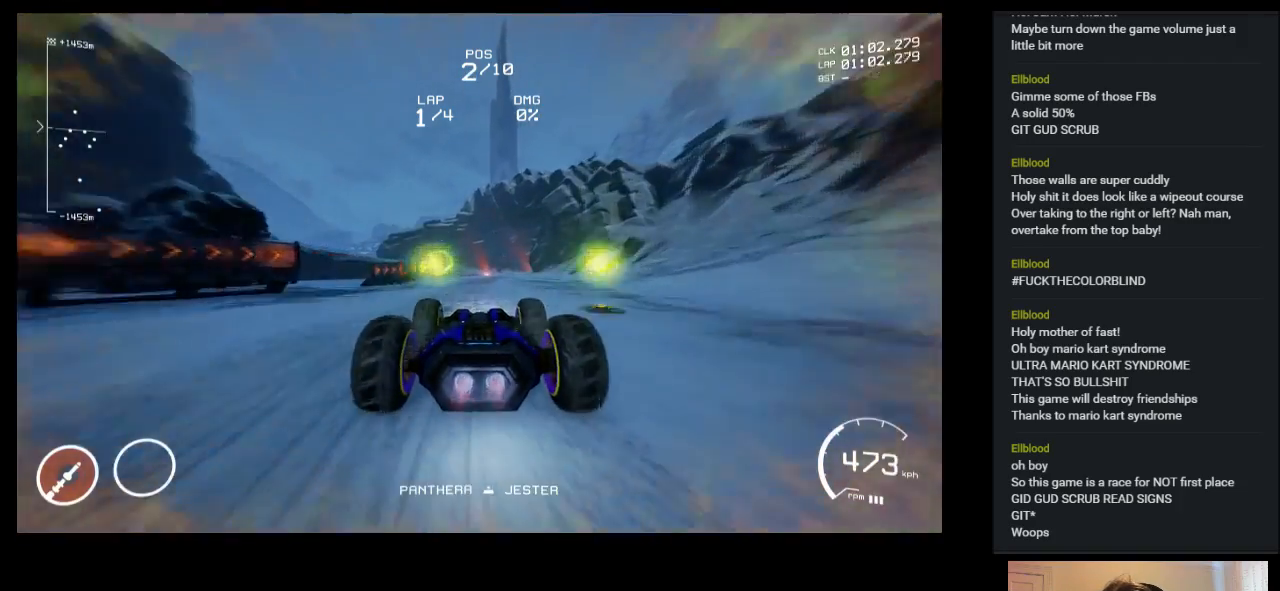
{"keys": ["up"], "events": [[267, "right", "down"], [467, "right", "up"]]}
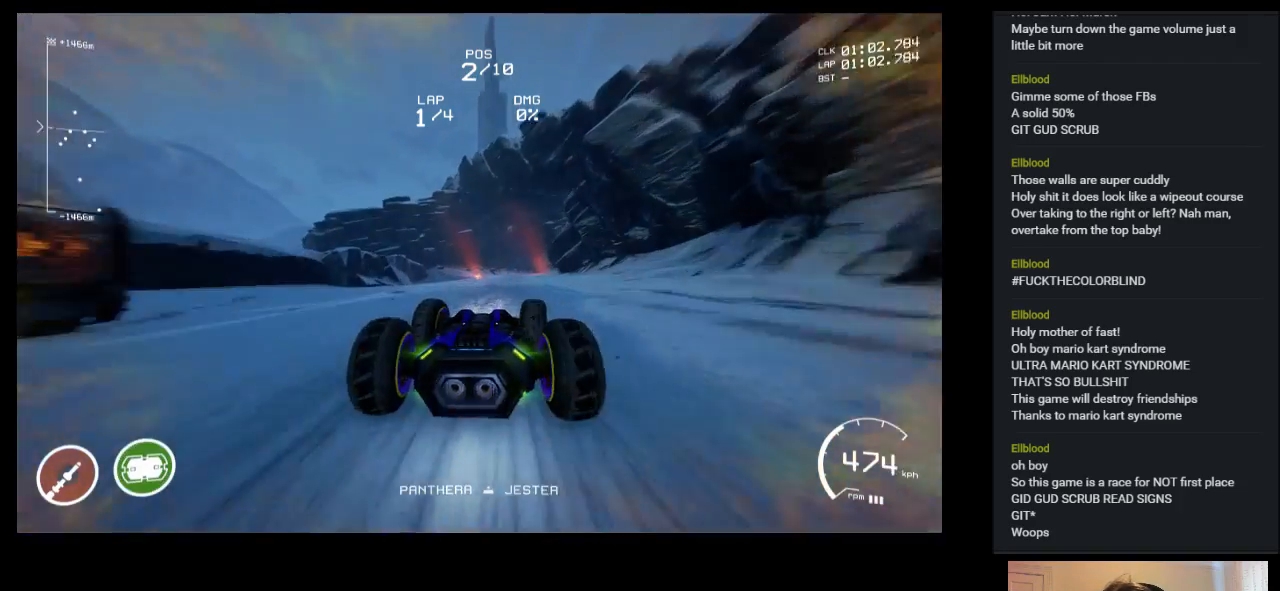
{"keys": ["ctrl", "up"], "events": [[467, "ctrl", "down"]]}
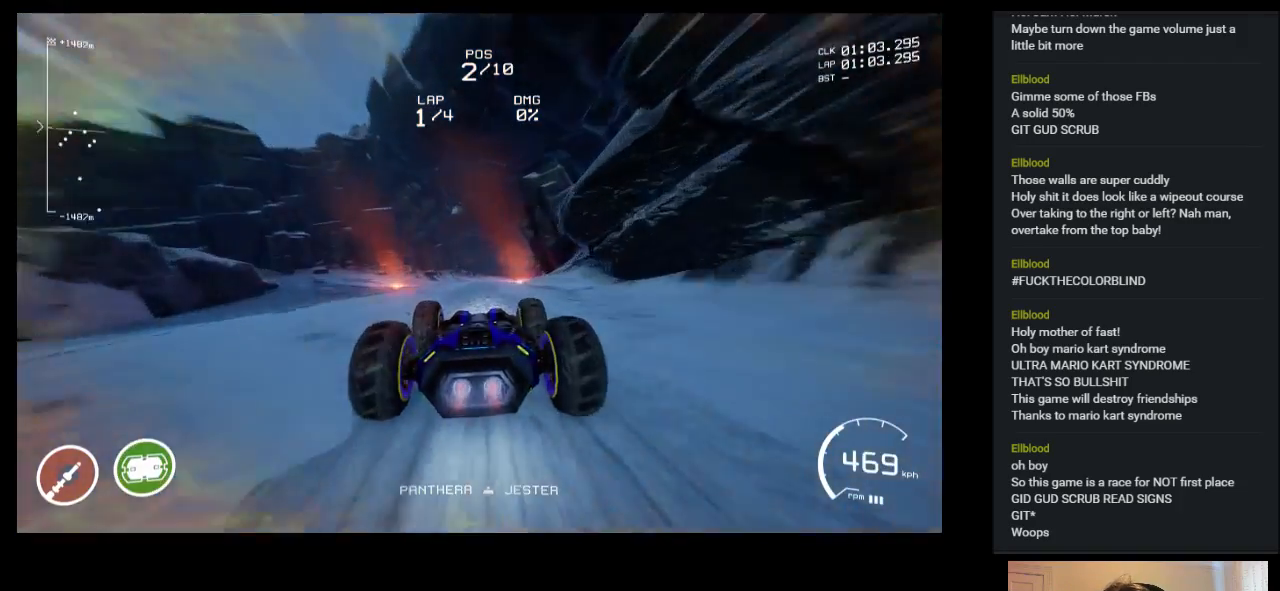
{"keys": ["right", "up"], "events": [[133, "ctrl", "up"], [200, "right", "down"]]}
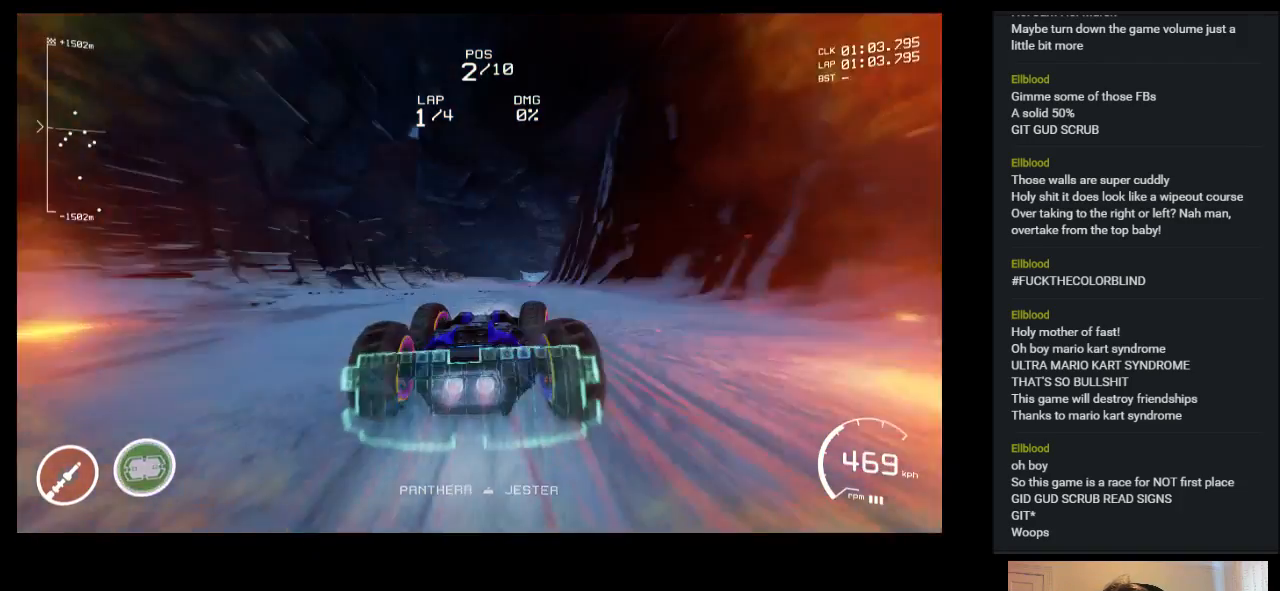
{"keys": ["up"], "events": [[133, "right", "up"]]}
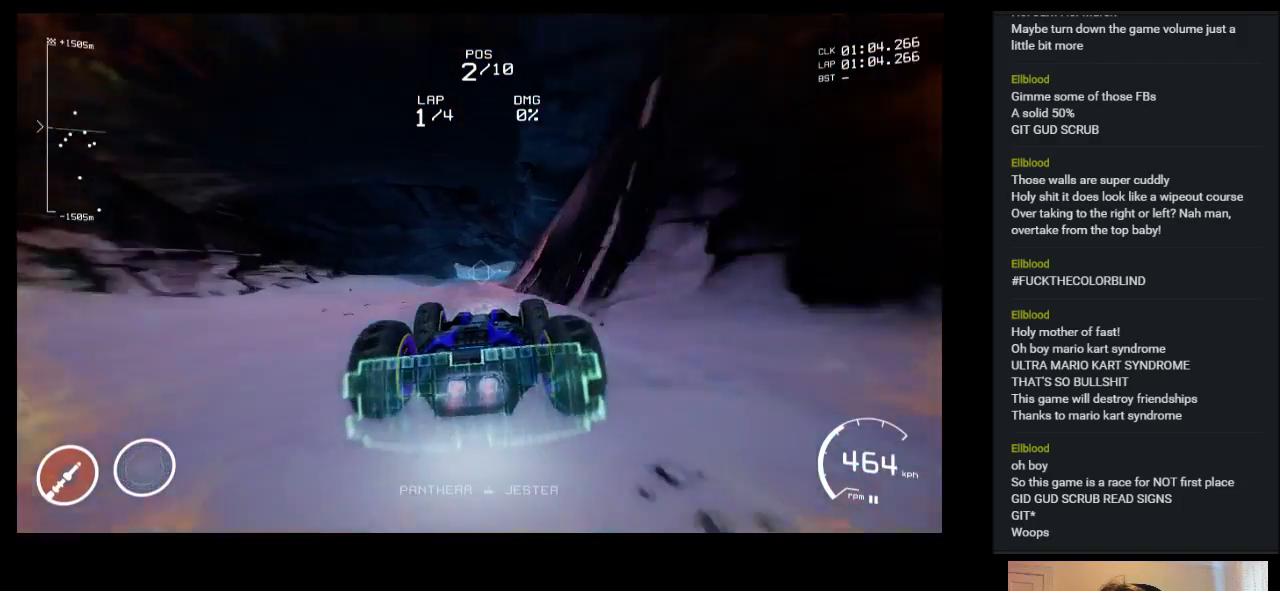
{"keys": ["up"], "events": []}
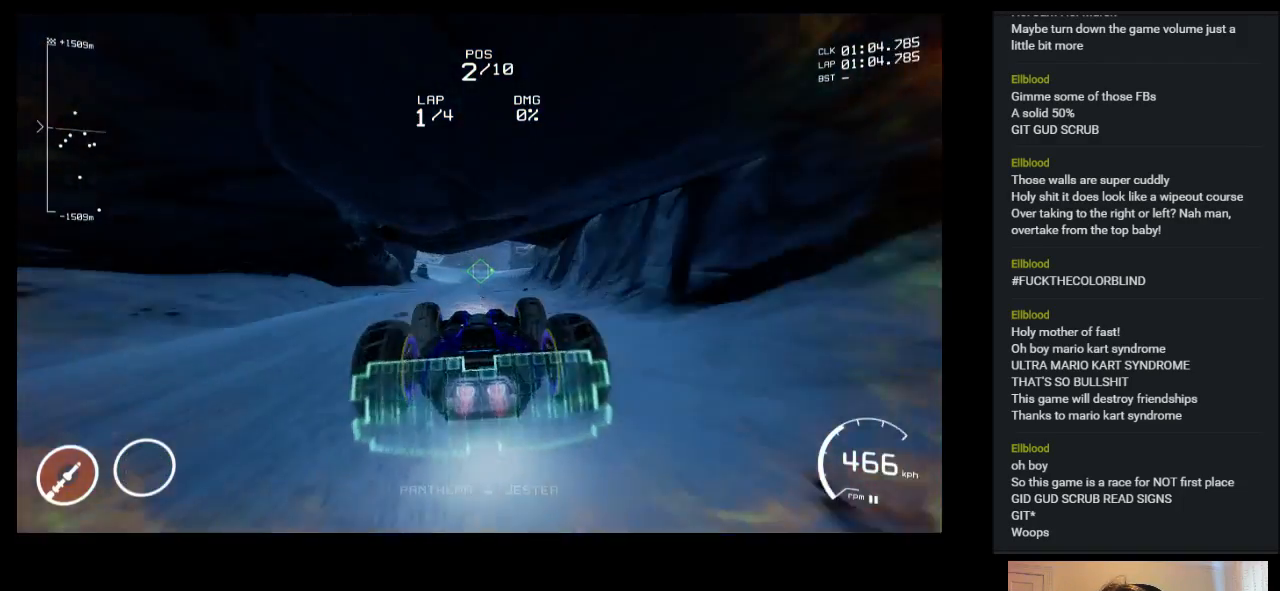
{"keys": ["up"], "events": [[50, "right", "down"], [100, "right", "up"], [233, "shift", "down"], [317, "shift", "up"]]}
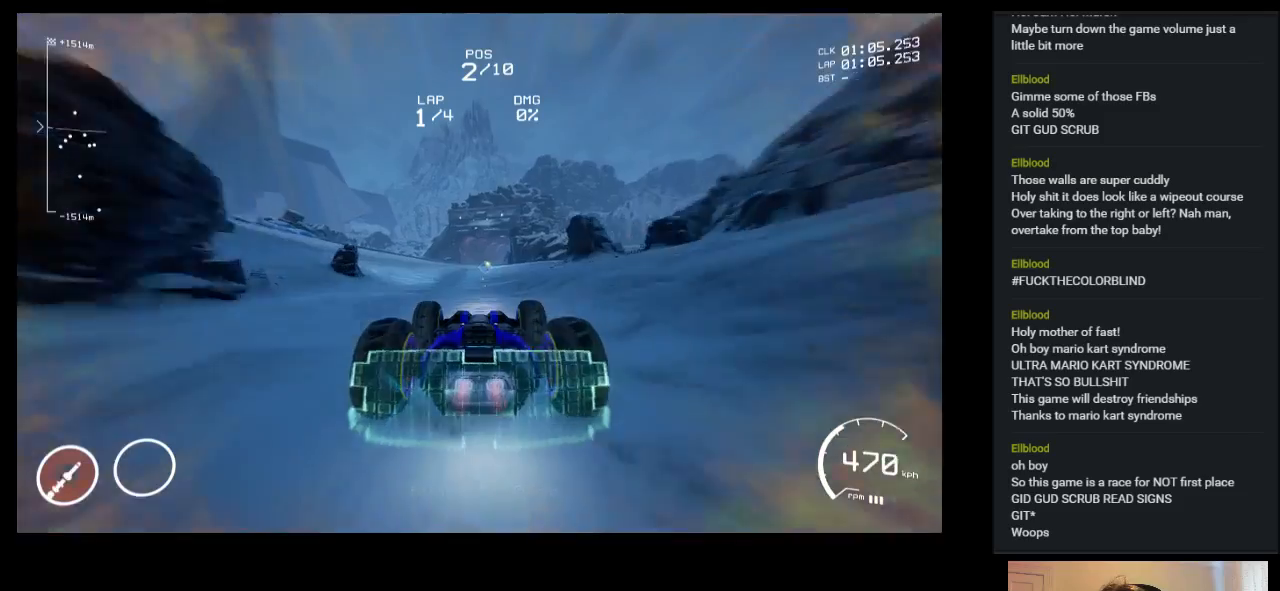
{"keys": ["up"], "events": []}
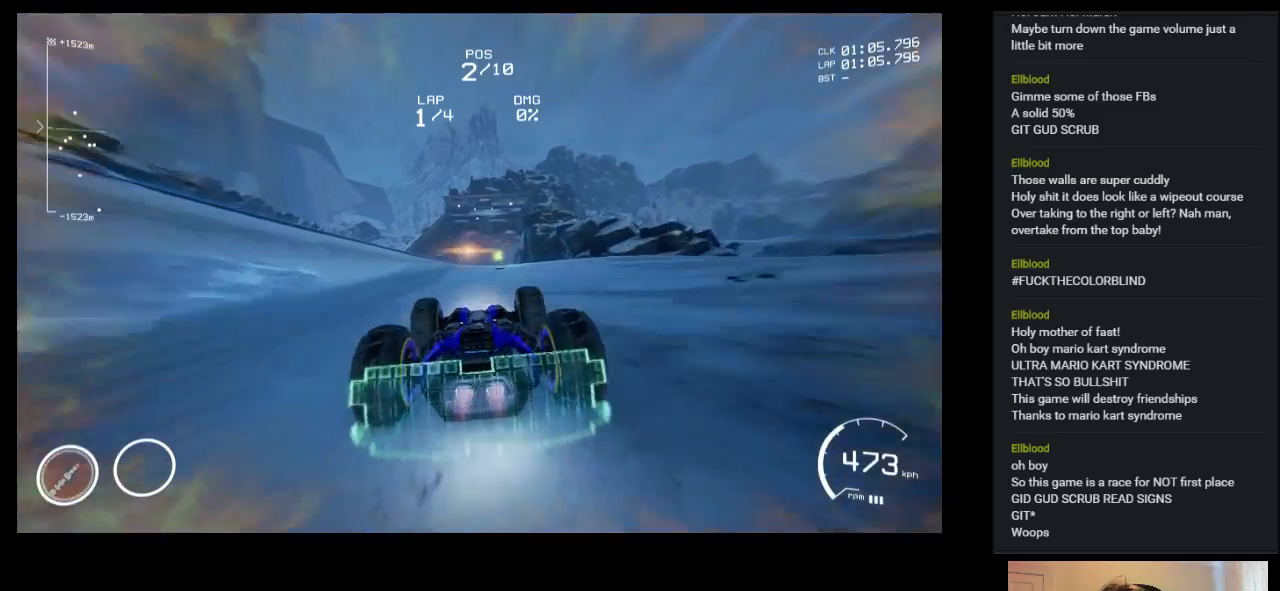
{"keys": ["up"], "events": []}
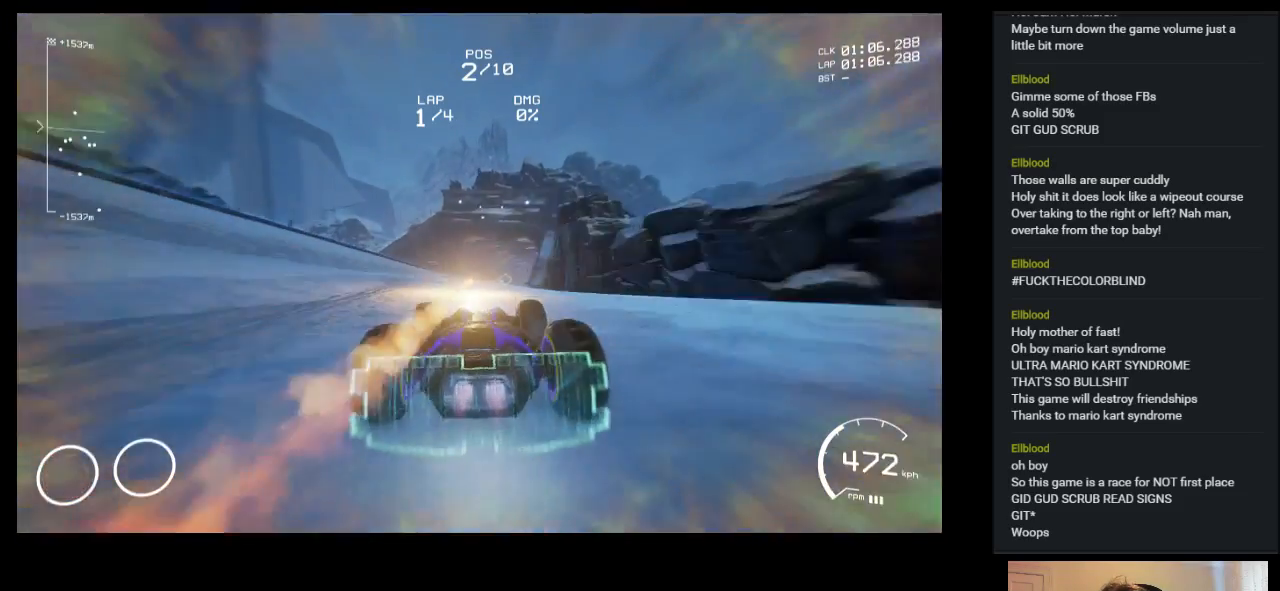
{"keys": ["up"], "events": [[317, "right", "down"], [433, "right", "up"]]}
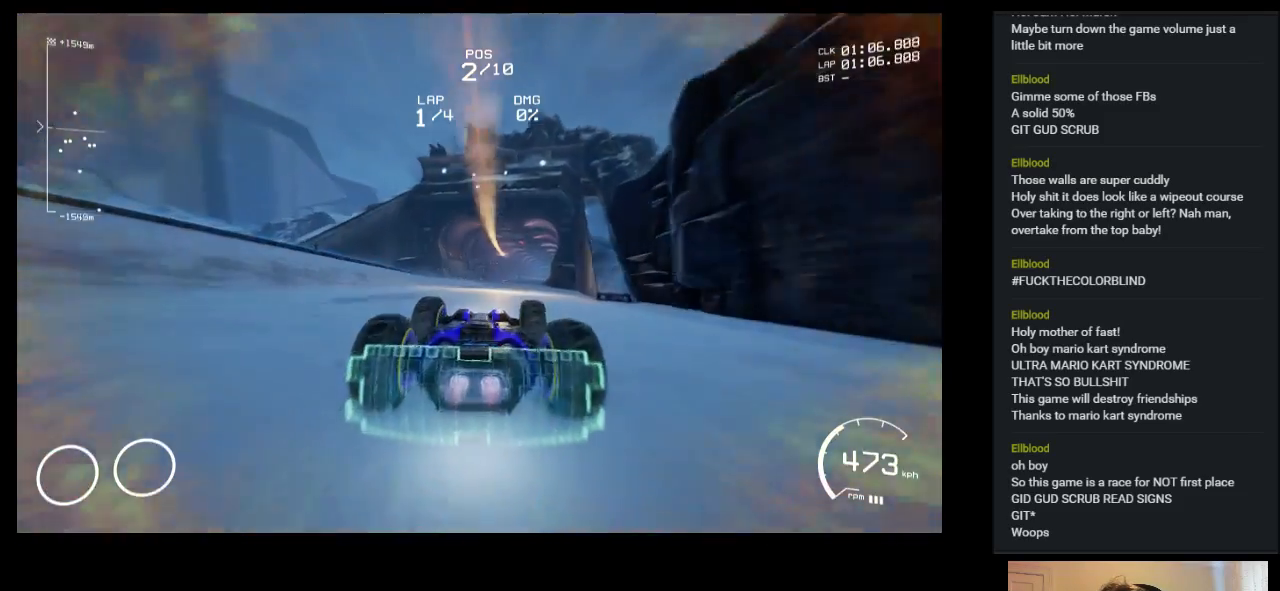
{"keys": ["up"], "events": []}
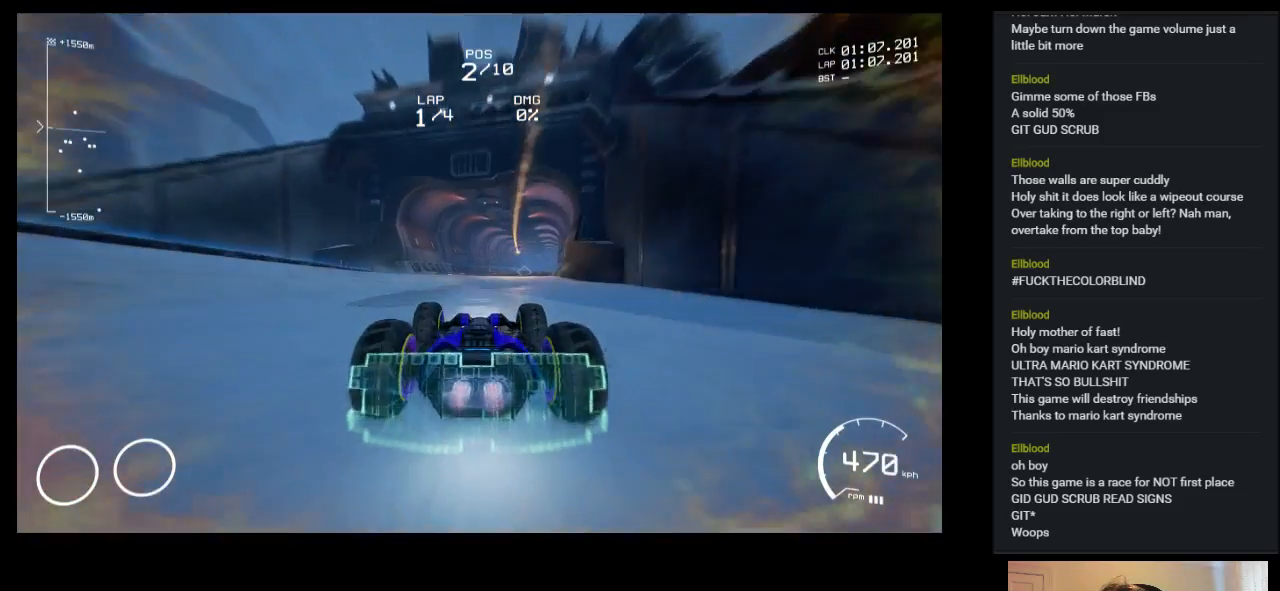
{"keys": ["up"], "events": []}
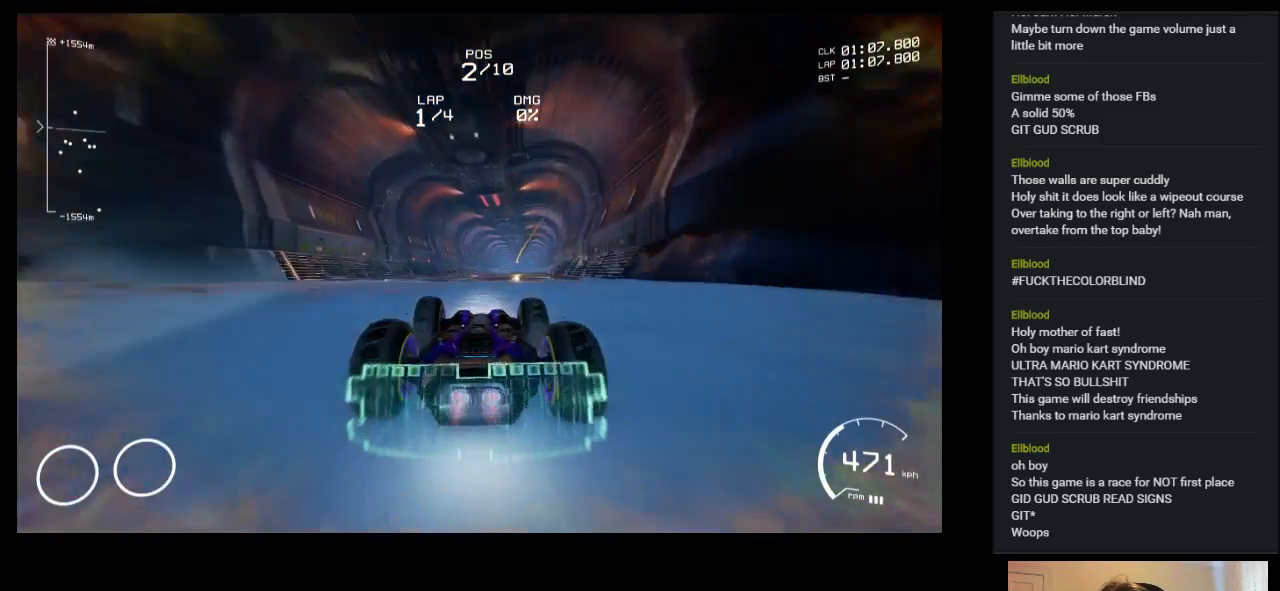
{"keys": ["up"], "events": [[350, "right", "down"], [500, "right", "up"]]}
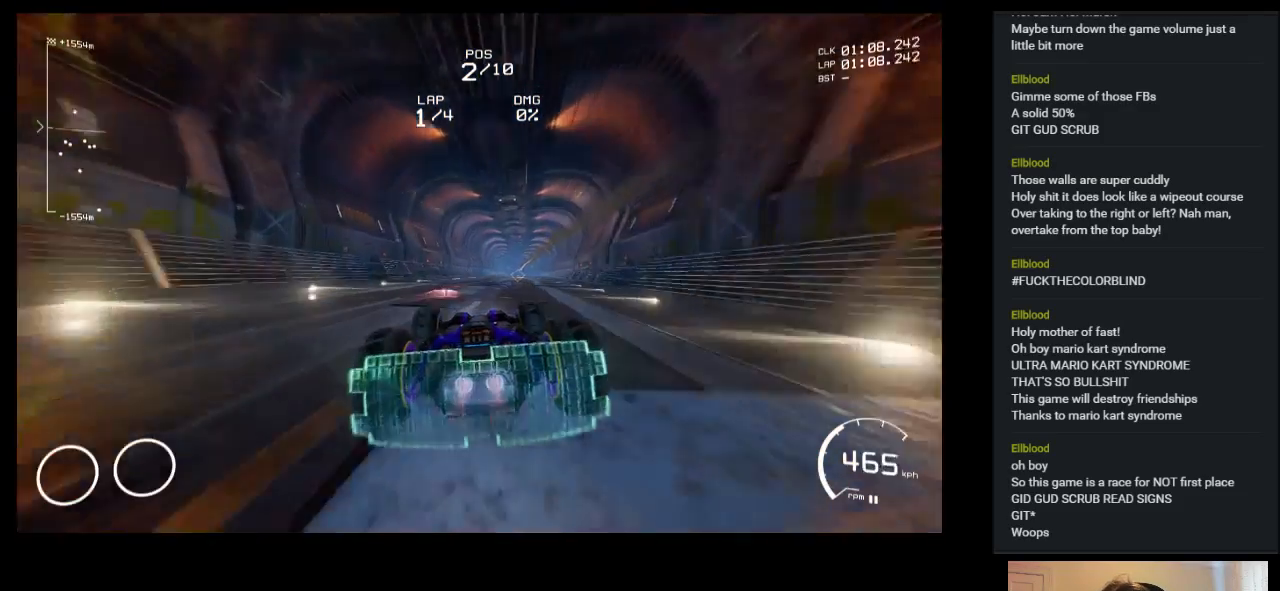
{"keys": ["right", "up"], "events": [[450, "right", "down"]]}
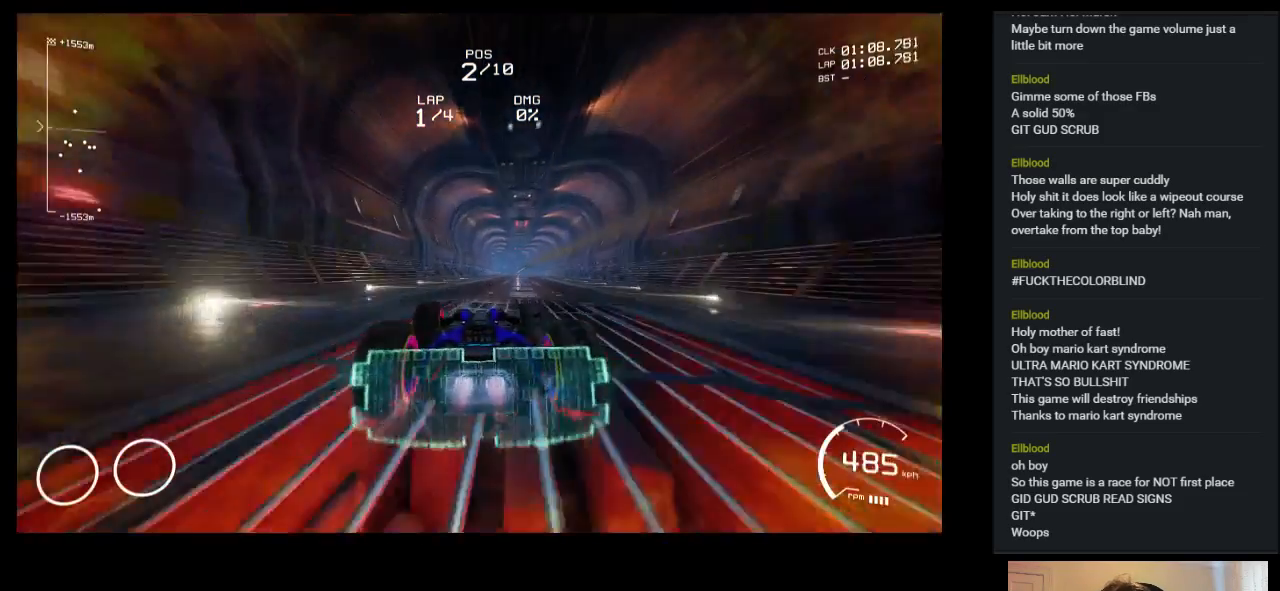
{"keys": ["up"], "events": [[167, "right", "up"]]}
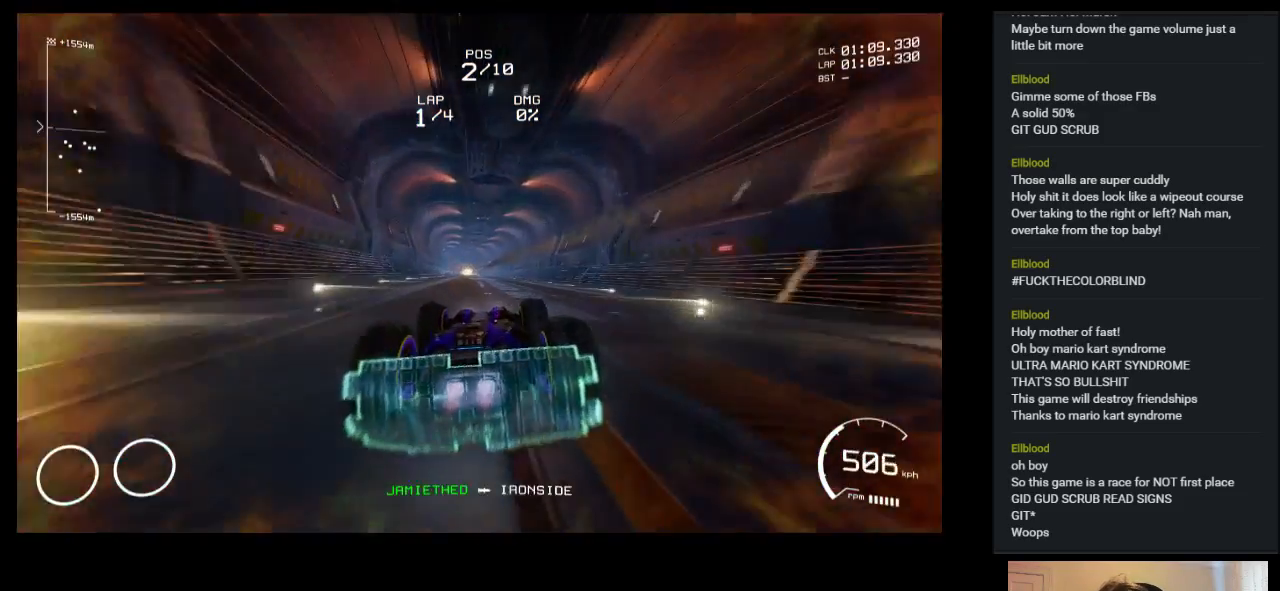
{"keys": ["up"], "events": [[233, "left", "down"], [383, "left", "up"]]}
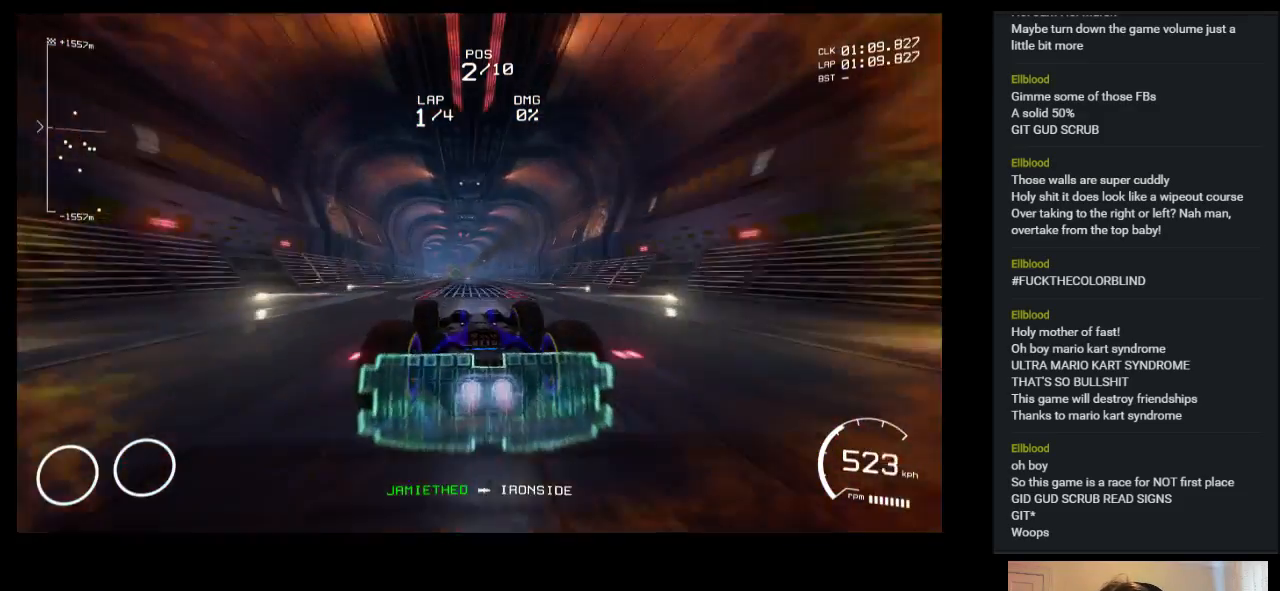
{"keys": ["up"], "events": []}
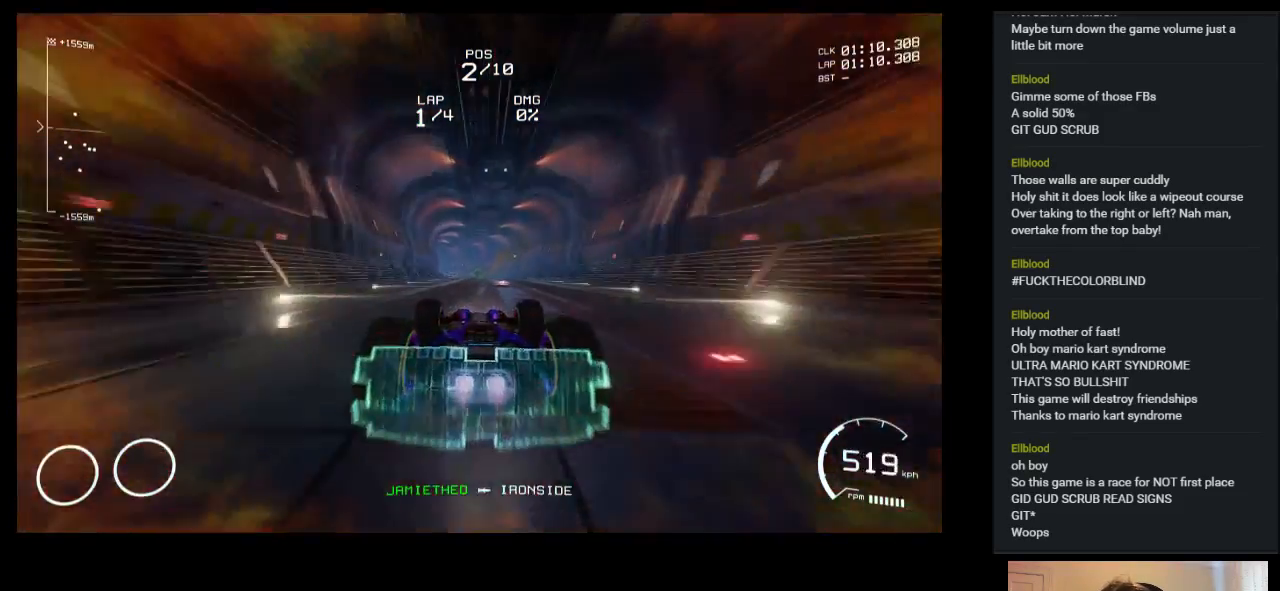
{"keys": ["up"], "events": []}
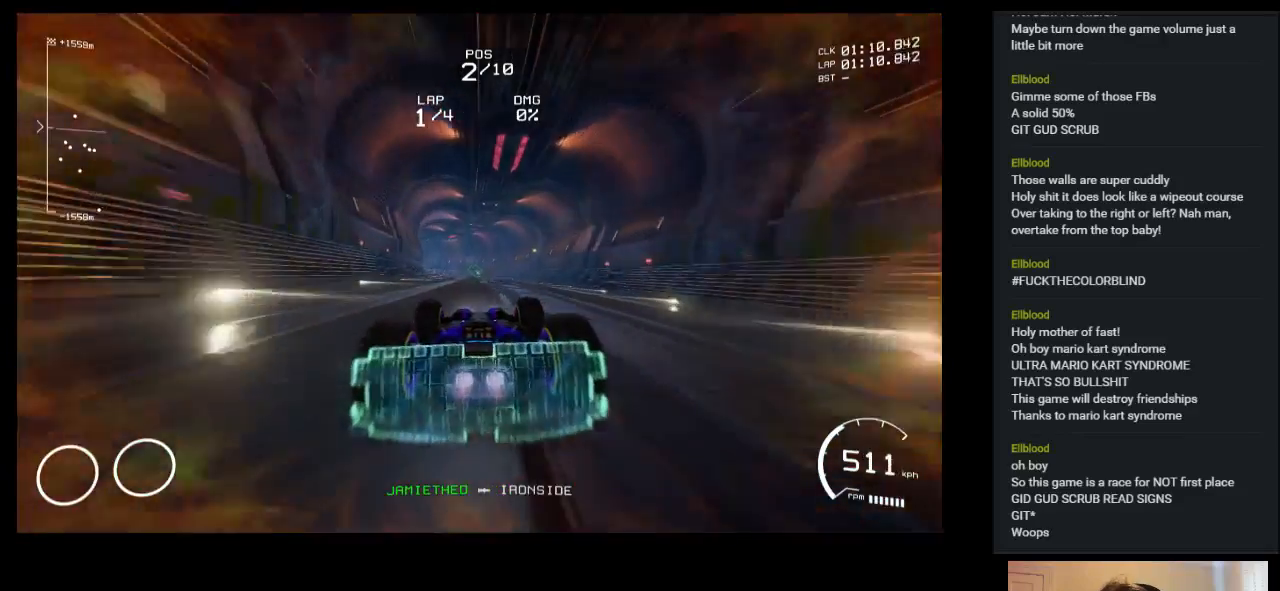
{"keys": ["up"], "events": []}
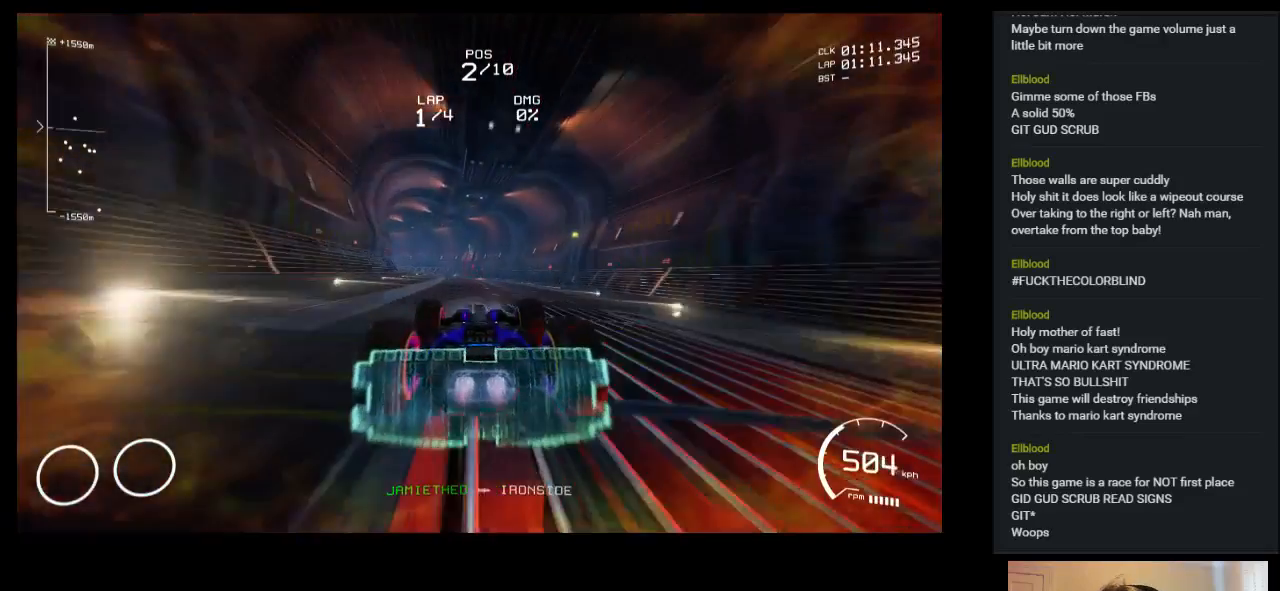
{"keys": ["left", "up"], "events": [[50, "left", "down"], [217, "left", "up"], [467, "left", "down"]]}
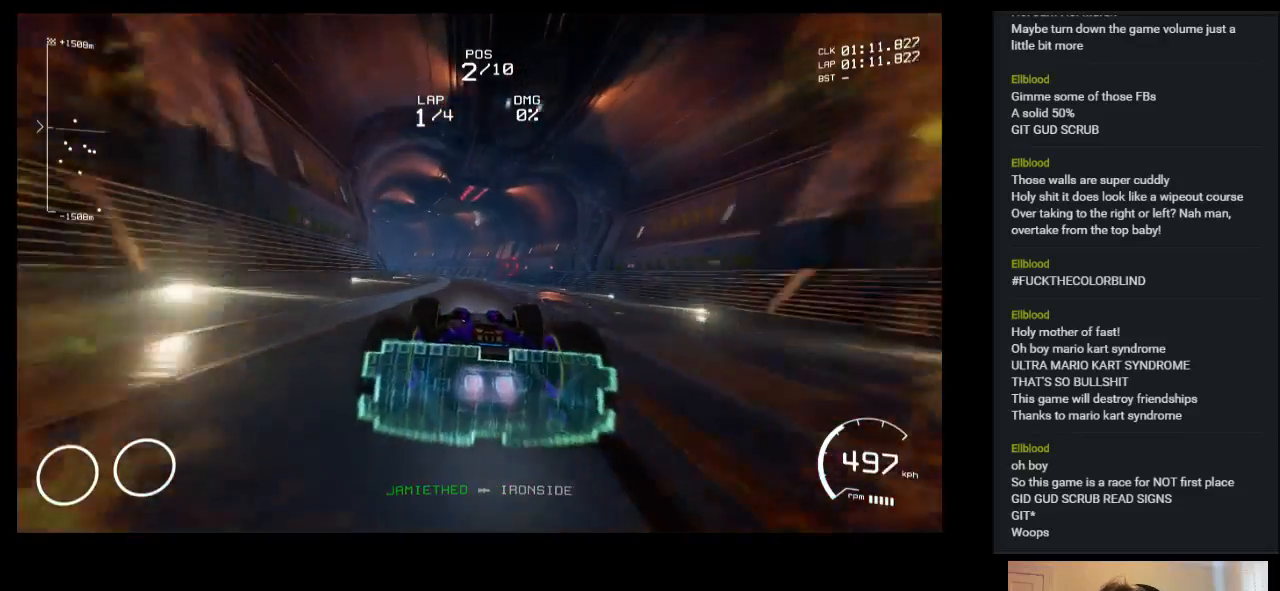
{"keys": ["up"], "events": [[167, "left", "up"]]}
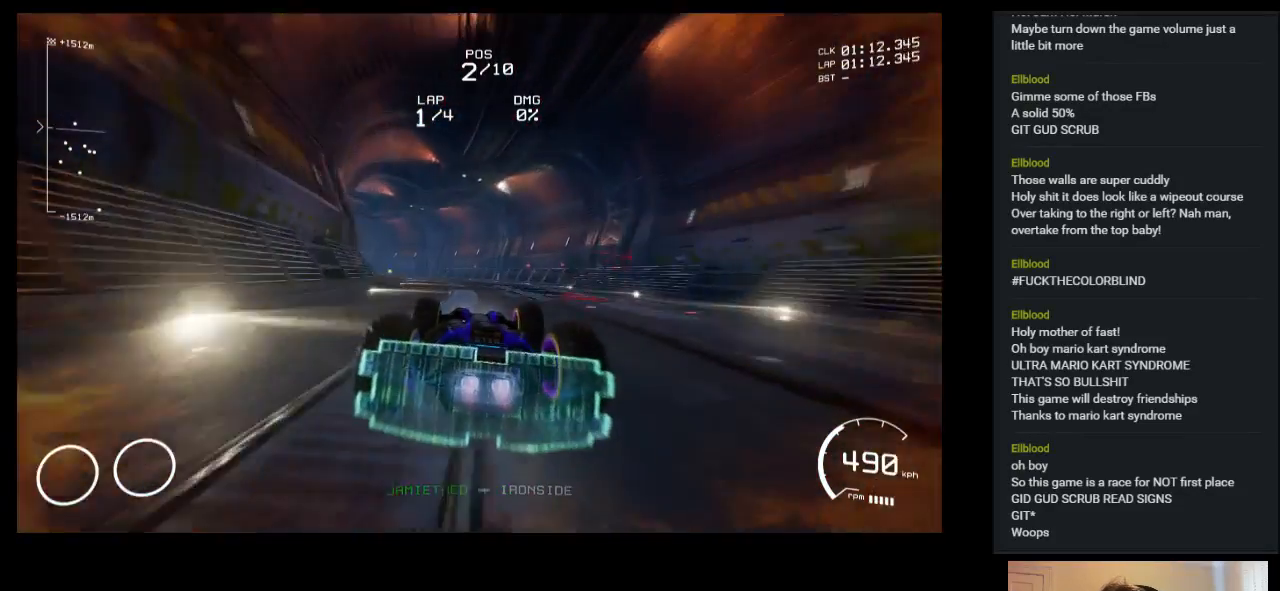
{"keys": ["left", "up"], "events": [[17, "left", "down"], [317, "left", "up"], [417, "left", "down"]]}
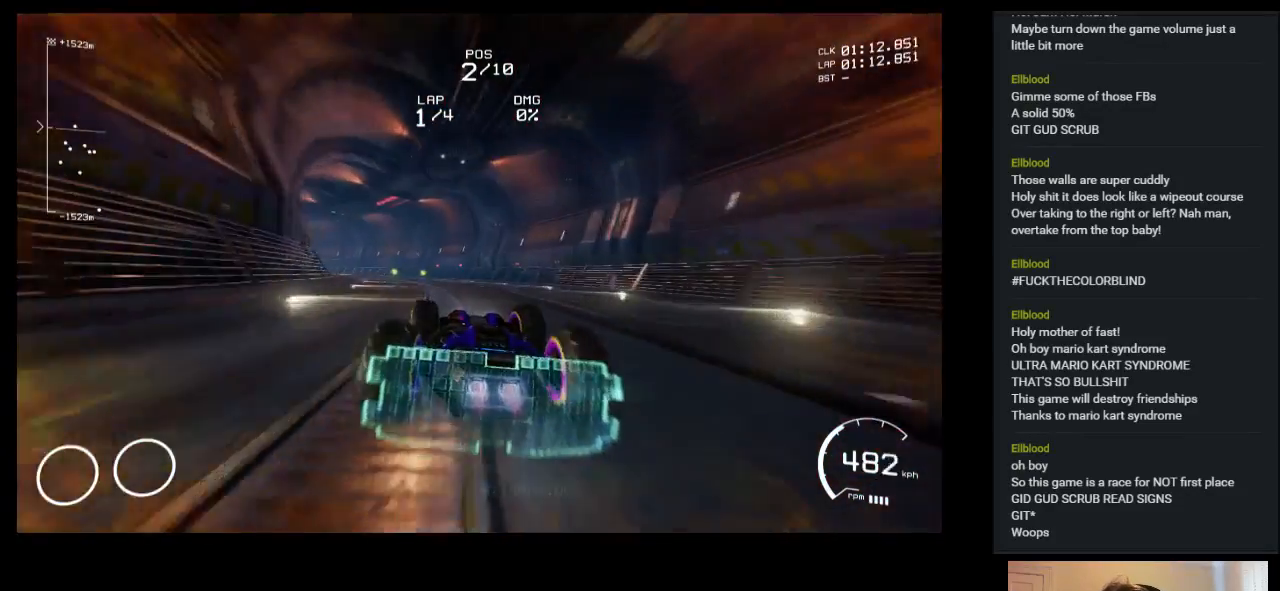
{"keys": ["up"], "events": [[100, "left", "up"], [400, "left", "down"], [450, "left", "up"]]}